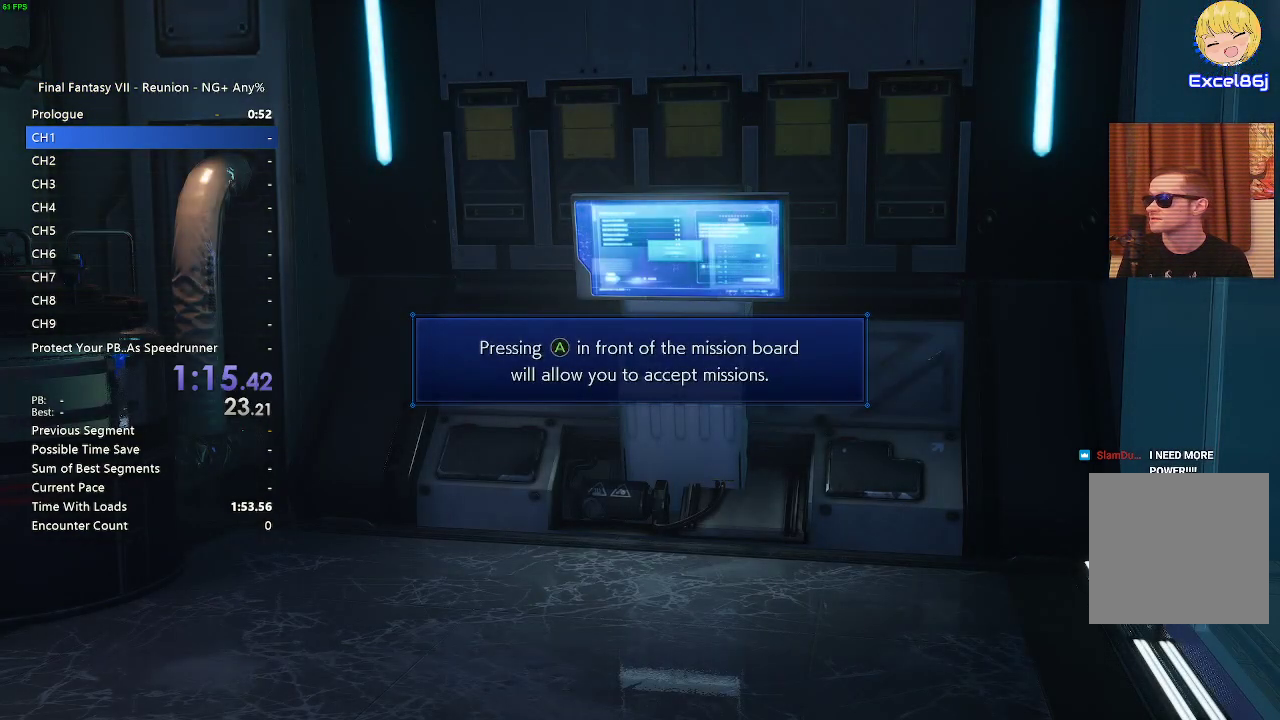
Gameplay with a controller (PlayStation layout); each line is a JSON object with the inputs held at the frame after it (dt_ms = milliseconds from this image to that frame). "button_events" lists button changes between this image and that frame as [ms after this image, input, new state], when the widget could be followed in between (sticks are given only as held states). Not read: L1 left_stick.
{"dt_ms": 500, "buttons": [], "right_stick": "center", "button_events": []}
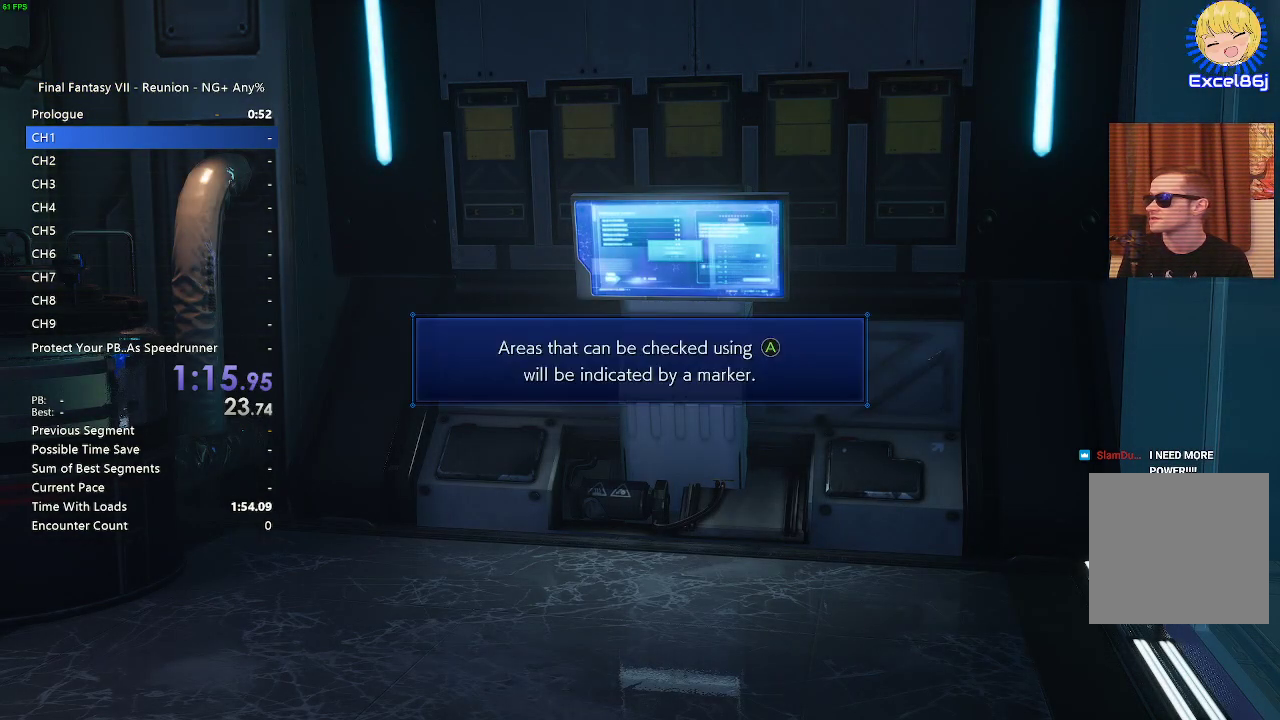
{"dt_ms": 500, "buttons": [], "right_stick": "center", "button_events": [[250, "CROSS", "down"], [350, "CROSS", "up"]]}
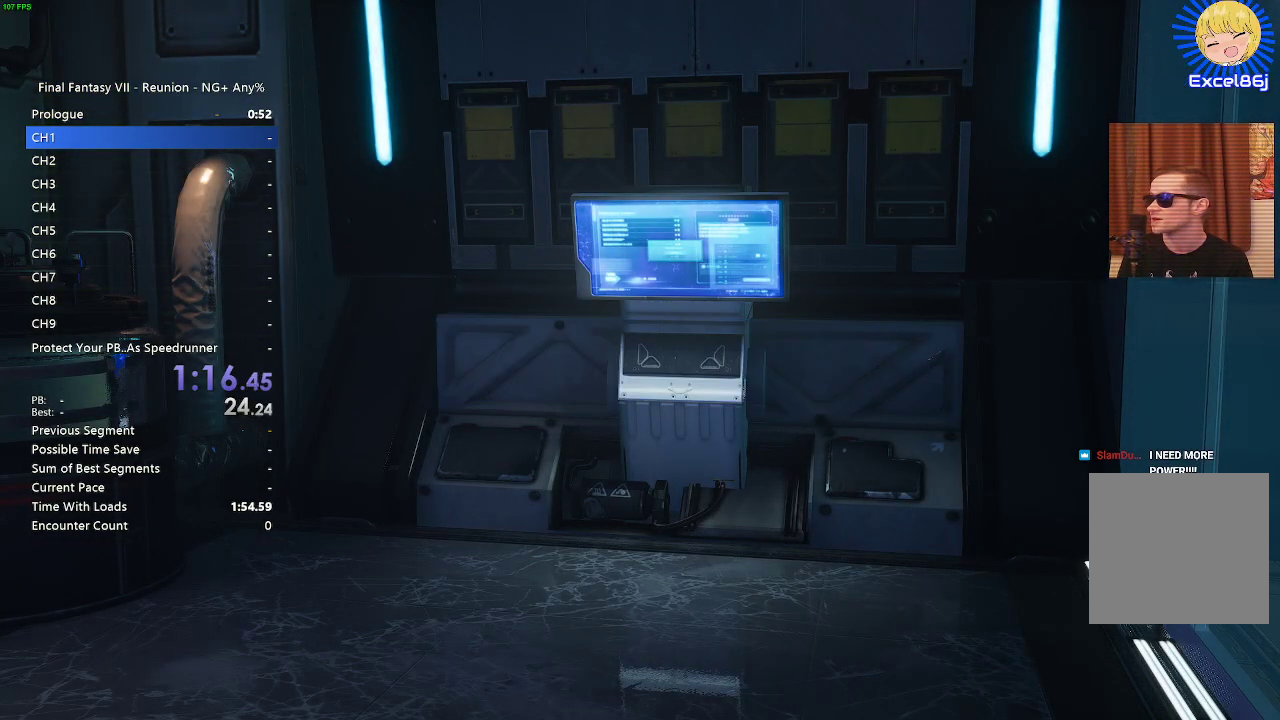
{"dt_ms": 1000, "buttons": ["CROSS"], "right_stick": "center", "button_events": [[483, "R2", "down"], [717, "R2", "up"], [883, "CROSS", "down"]]}
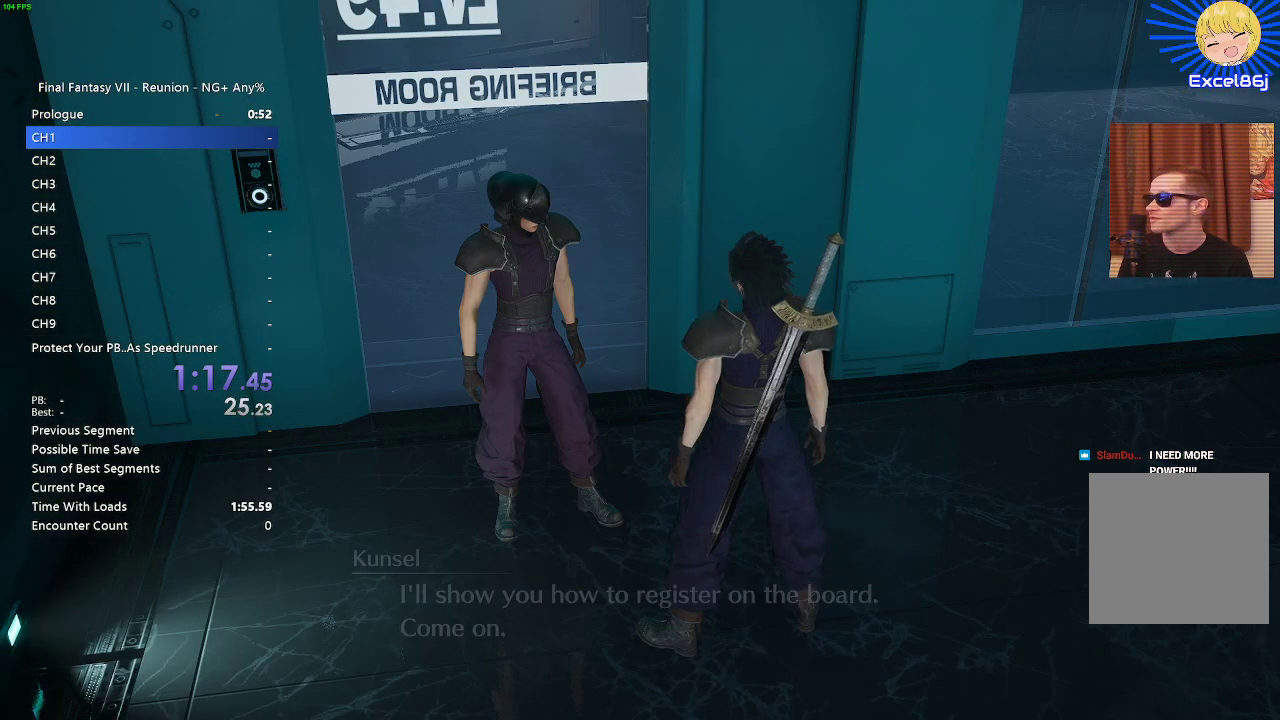
{"dt_ms": 500, "buttons": [], "right_stick": "center", "button_events": [[33, "CROSS", "up"], [383, "CROSS", "down"], [500, "CROSS", "up"]]}
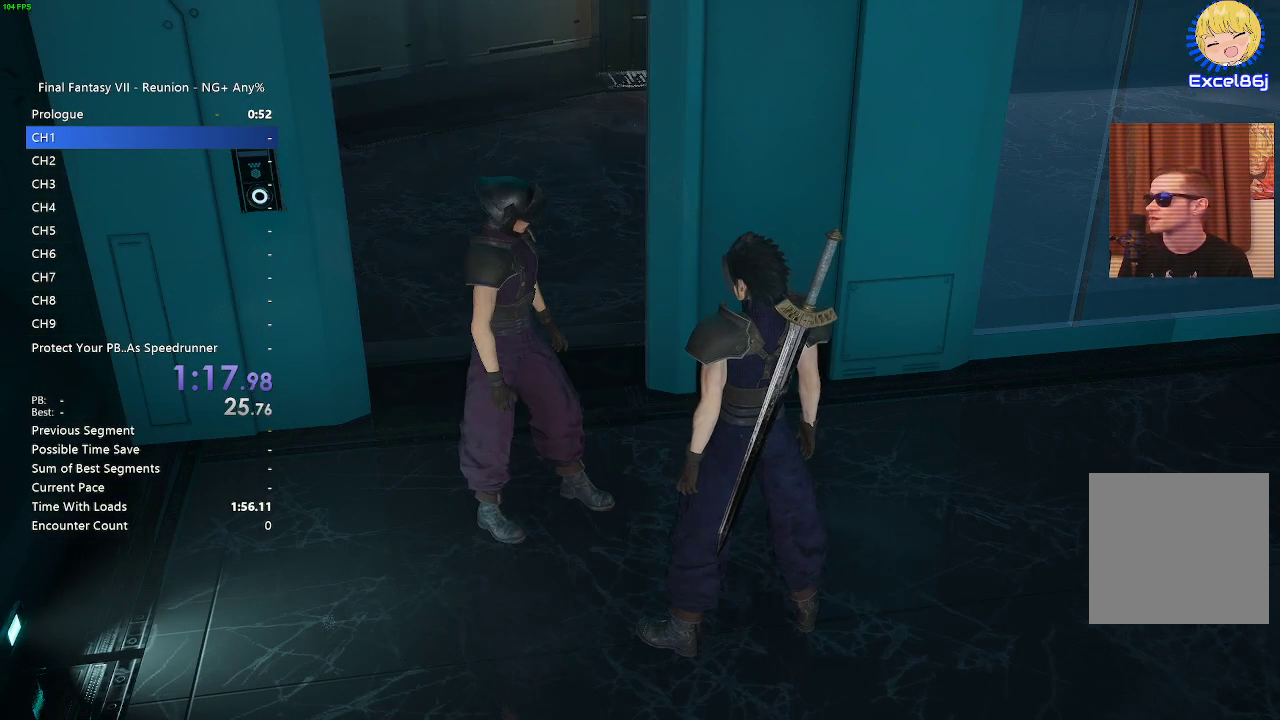
{"dt_ms": 500, "buttons": ["START"], "right_stick": "center", "button_events": [[433, "START", "down"]]}
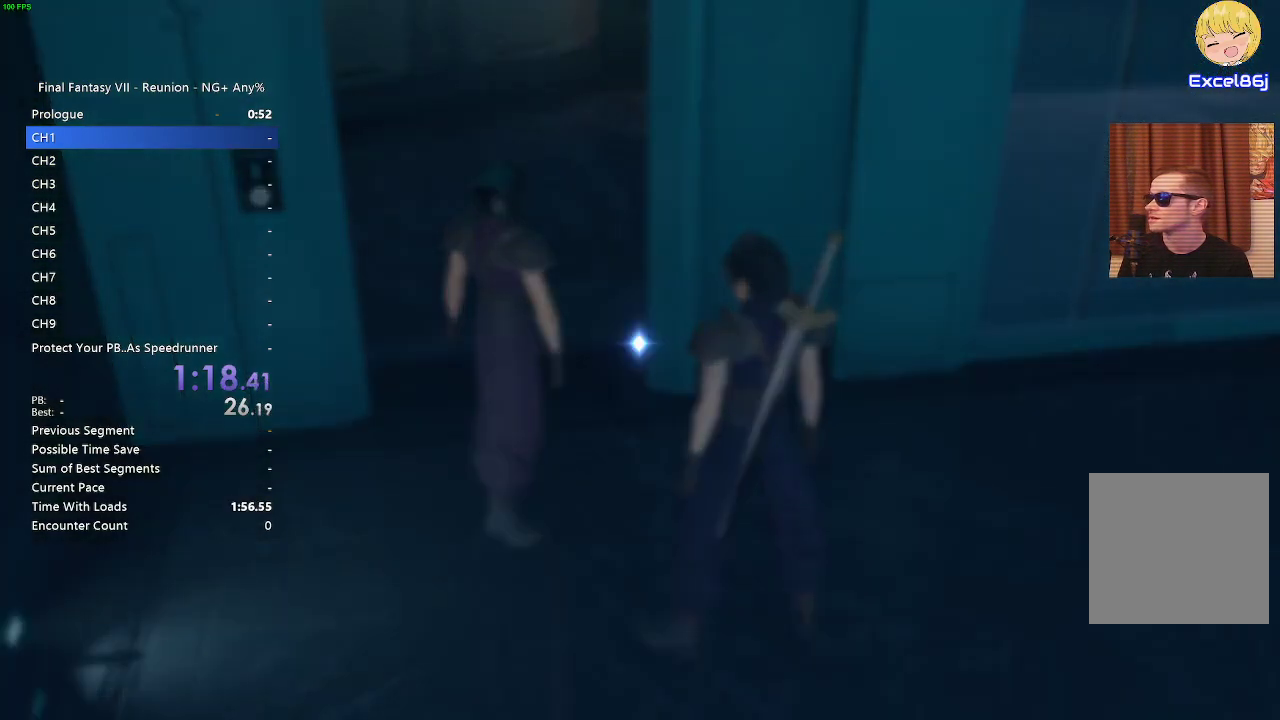
{"dt_ms": 500, "buttons": ["DPAD_DOWN"], "right_stick": "center", "button_events": [[33, "START", "up"], [433, "DPAD_DOWN", "down"]]}
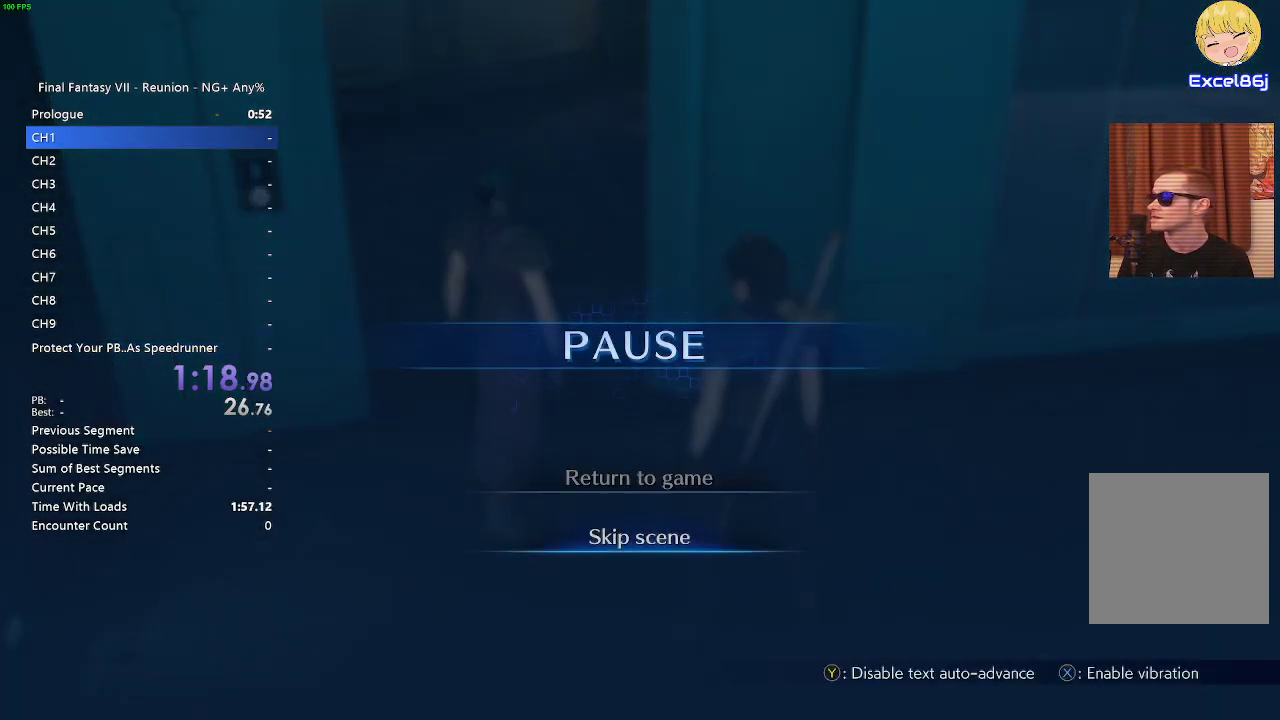
{"dt_ms": 500, "buttons": [], "right_stick": "center", "button_events": [[50, "CROSS", "down"], [83, "DPAD_DOWN", "up"], [200, "CROSS", "up"]]}
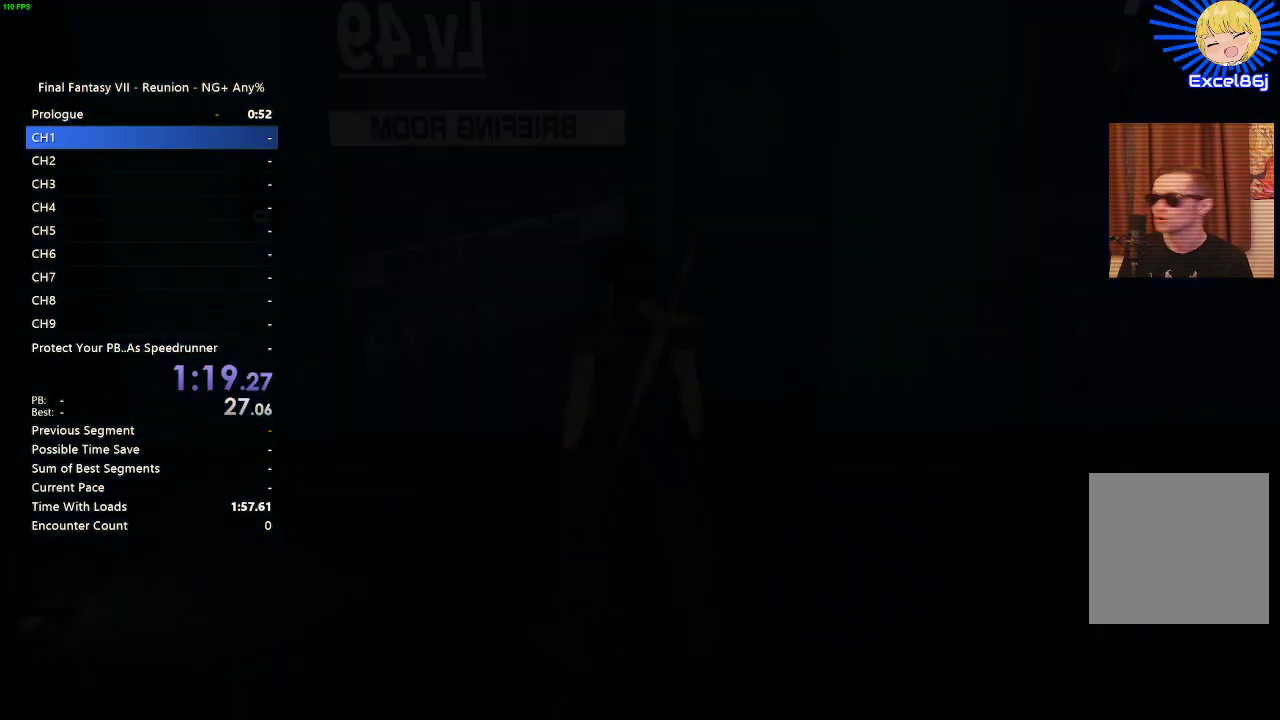
{"dt_ms": 500, "buttons": [], "right_stick": "center", "button_events": []}